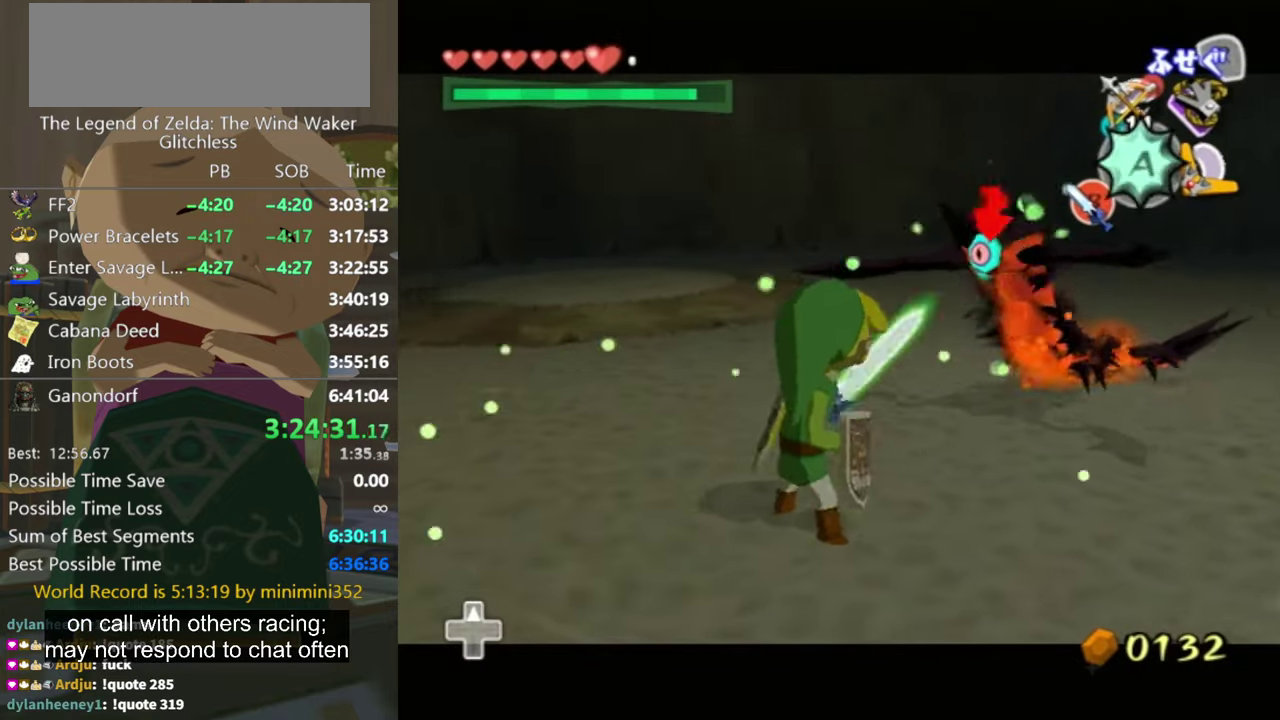
Gameplay with a controller (Nintendo layout); each line is a JSON object with the inputs held at the frame after it. "events" lists button and stick changes between this image and that frame as [ms after this image, input, new state], when the widget could be followed in between. Not read: L3 R1 R3.
{"buttons": [], "left_stick": "center", "right_stick": "down-right", "events": [[167, "A", "down"], [267, "A", "up"], [433, "L1", "up"], [500, "right_stick", "down-right"]]}
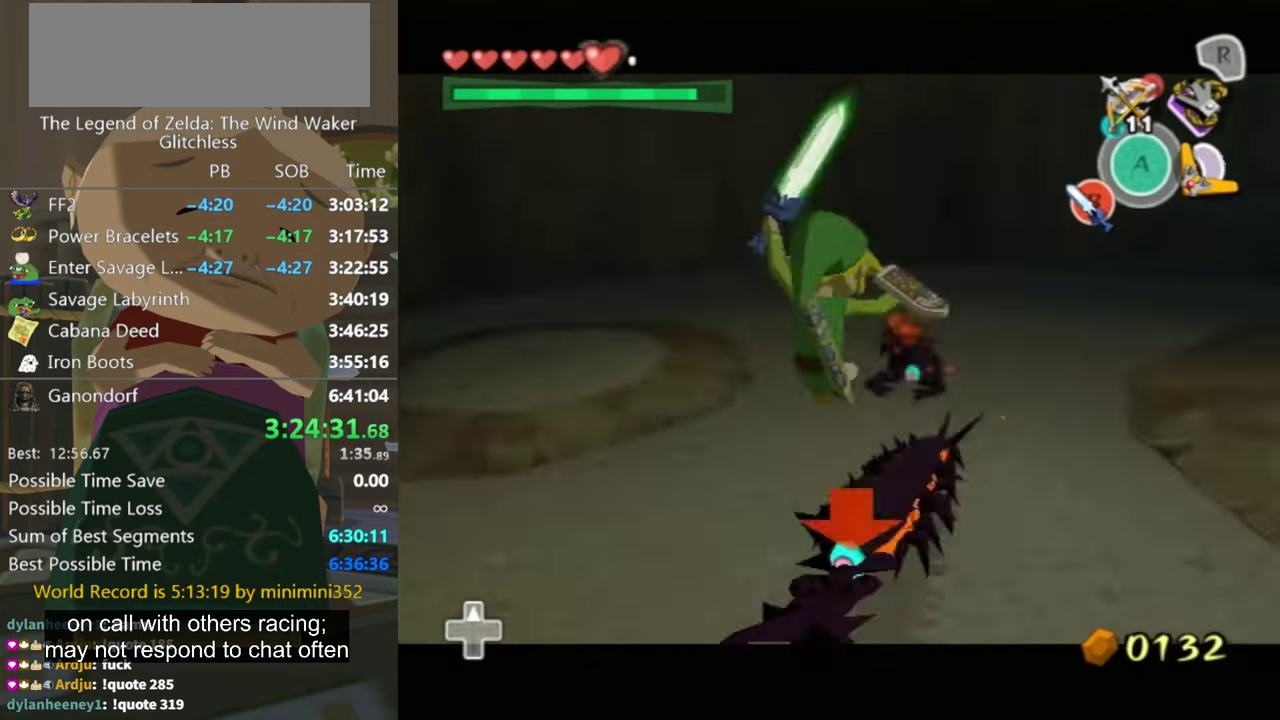
{"buttons": [], "left_stick": "center", "right_stick": "center", "events": [[433, "right_stick", "right"], [500, "right_stick", "center"]]}
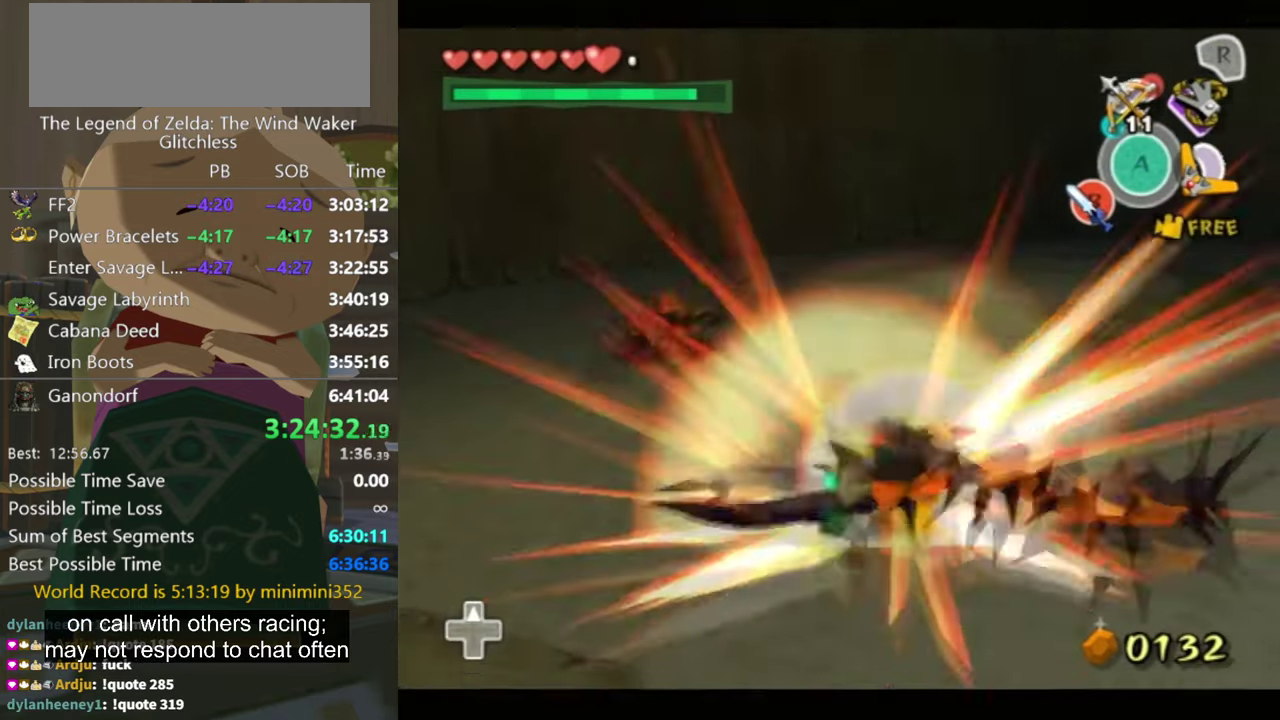
{"buttons": [], "left_stick": "center", "right_stick": "center", "events": [[367, "right_stick", "down-left"], [500, "right_stick", "center"]]}
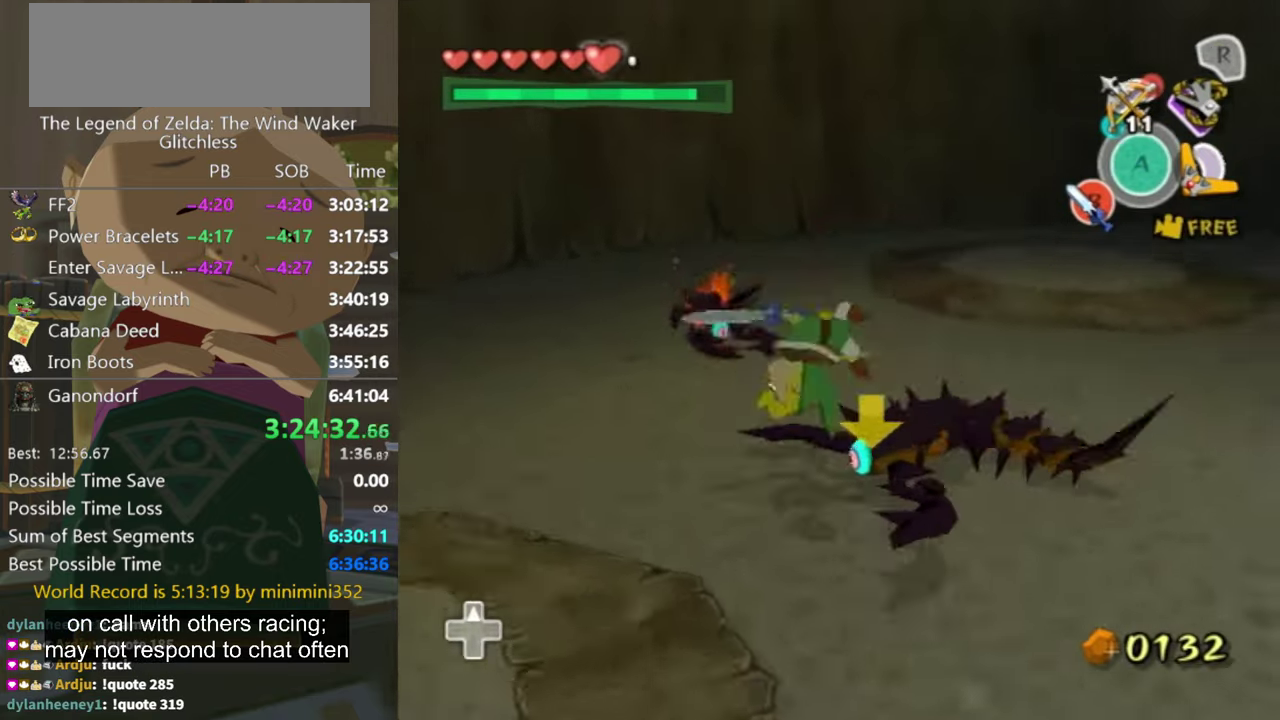
{"buttons": [], "left_stick": "up-left", "right_stick": "center", "events": [[67, "left_stick", "up"], [167, "right_stick", "left"], [267, "left_stick", "up-left"], [267, "right_stick", "center"], [400, "left_stick", "up"], [467, "left_stick", "up-left"]]}
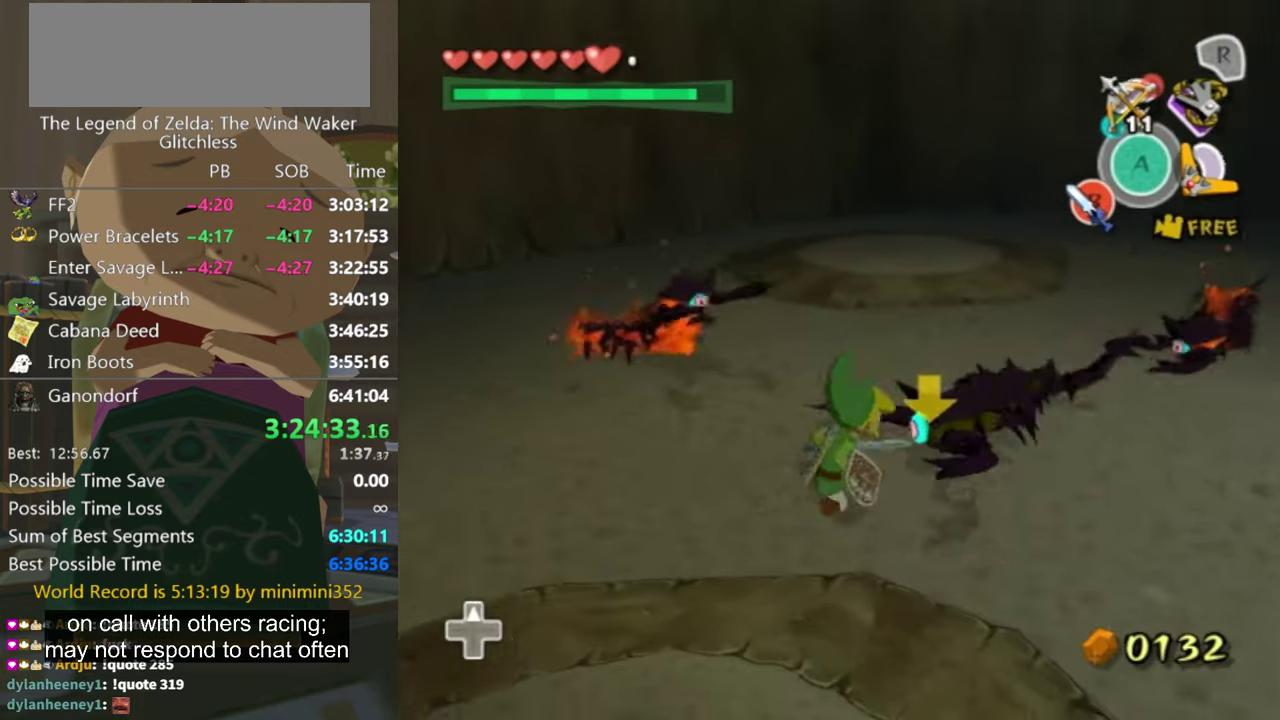
{"buttons": ["L1"], "left_stick": "up-left", "right_stick": "center", "events": [[500, "L1", "down"]]}
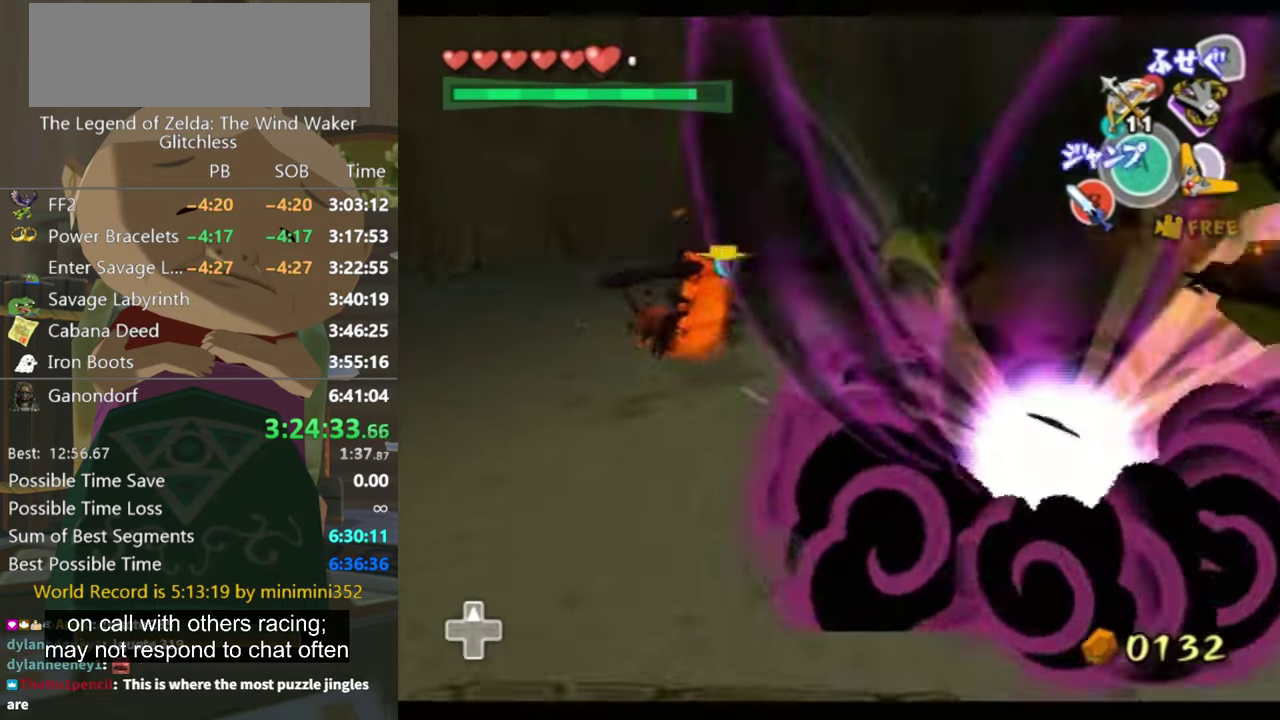
{"buttons": ["L1"], "left_stick": "center", "right_stick": "center", "events": [[33, "left_stick", "center"]]}
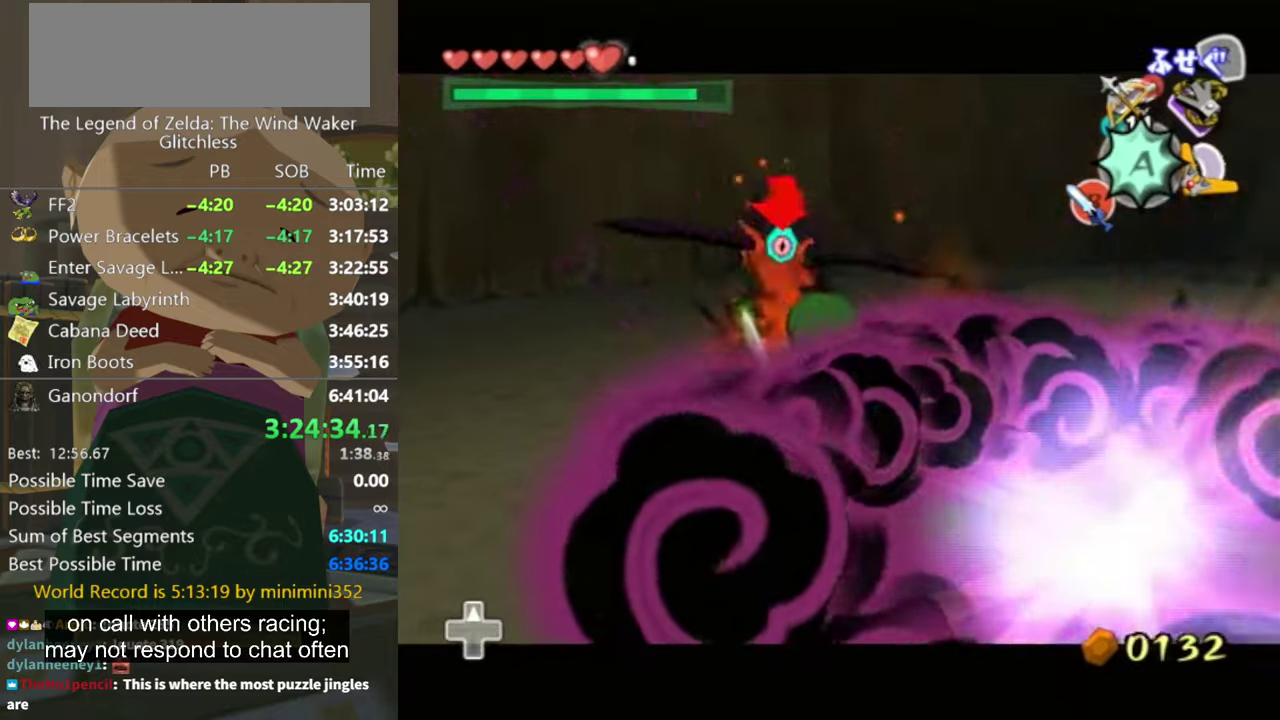
{"buttons": [], "left_stick": "center", "right_stick": "center", "events": [[400, "L1", "up"]]}
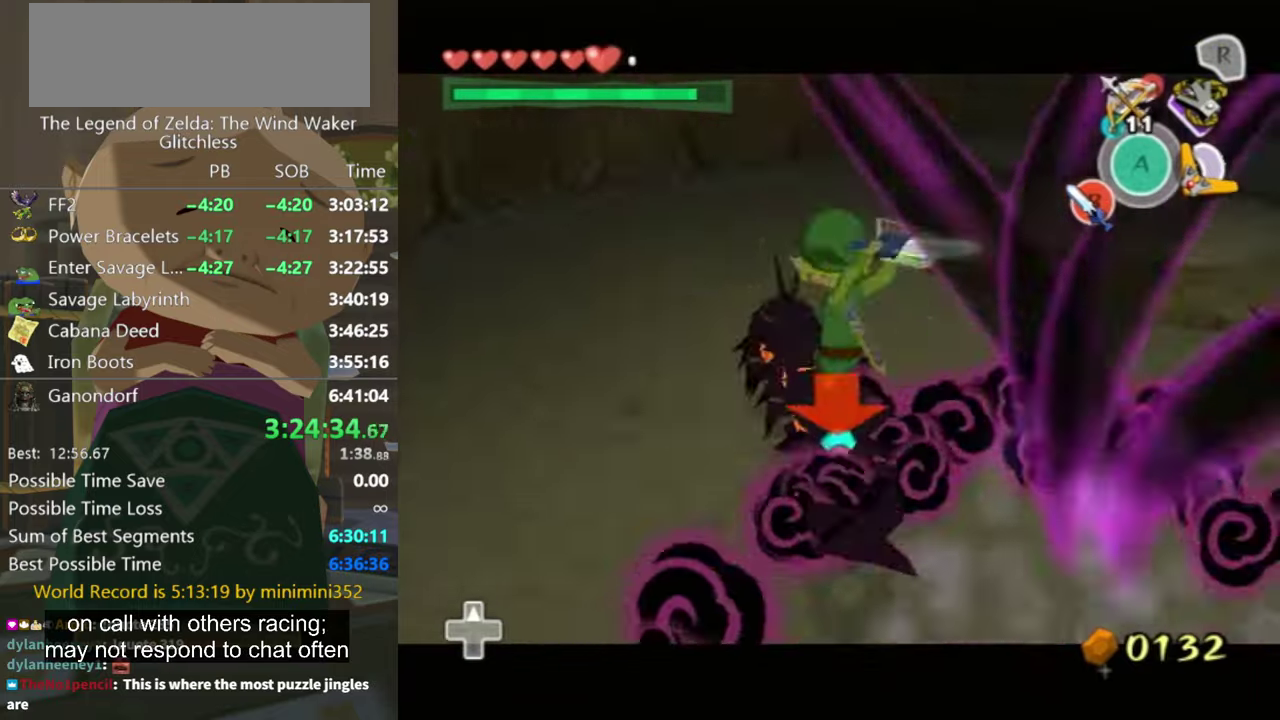
{"buttons": [], "left_stick": "center", "right_stick": "center", "events": [[33, "right_stick", "left"], [333, "right_stick", "center"]]}
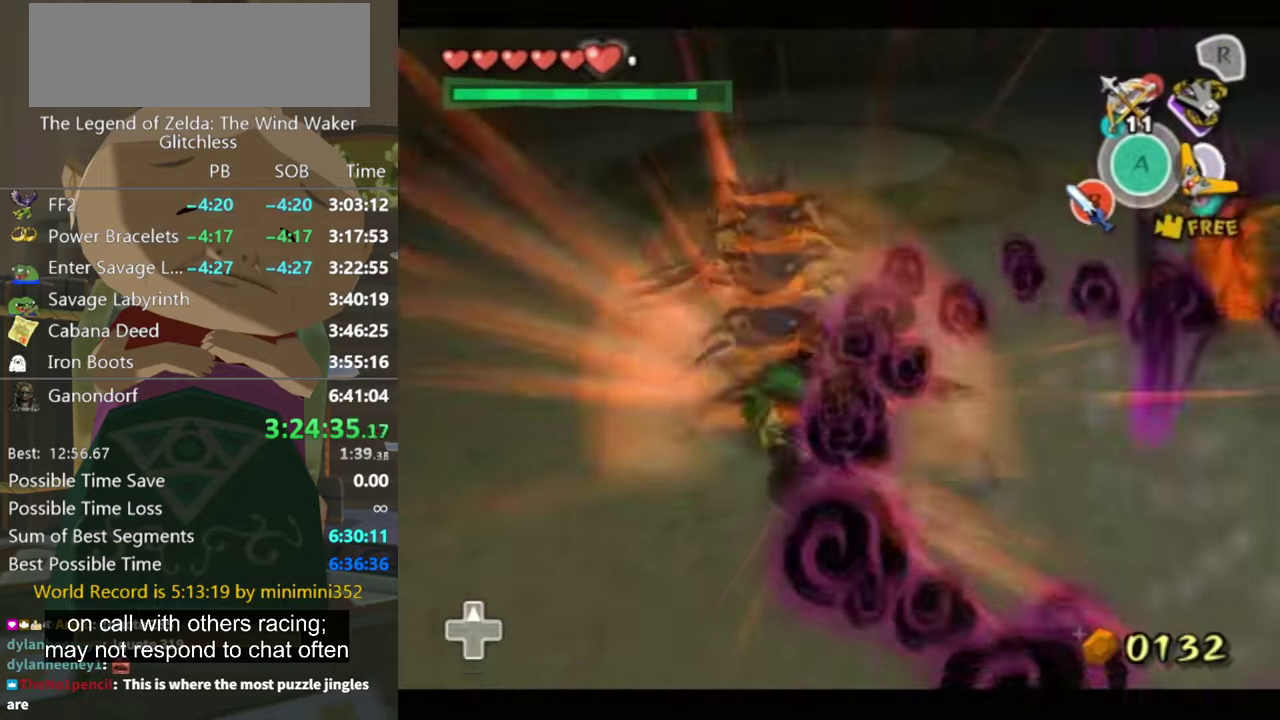
{"buttons": [], "left_stick": "center", "right_stick": "center", "events": [[233, "right_stick", "left"], [366, "right_stick", "center"]]}
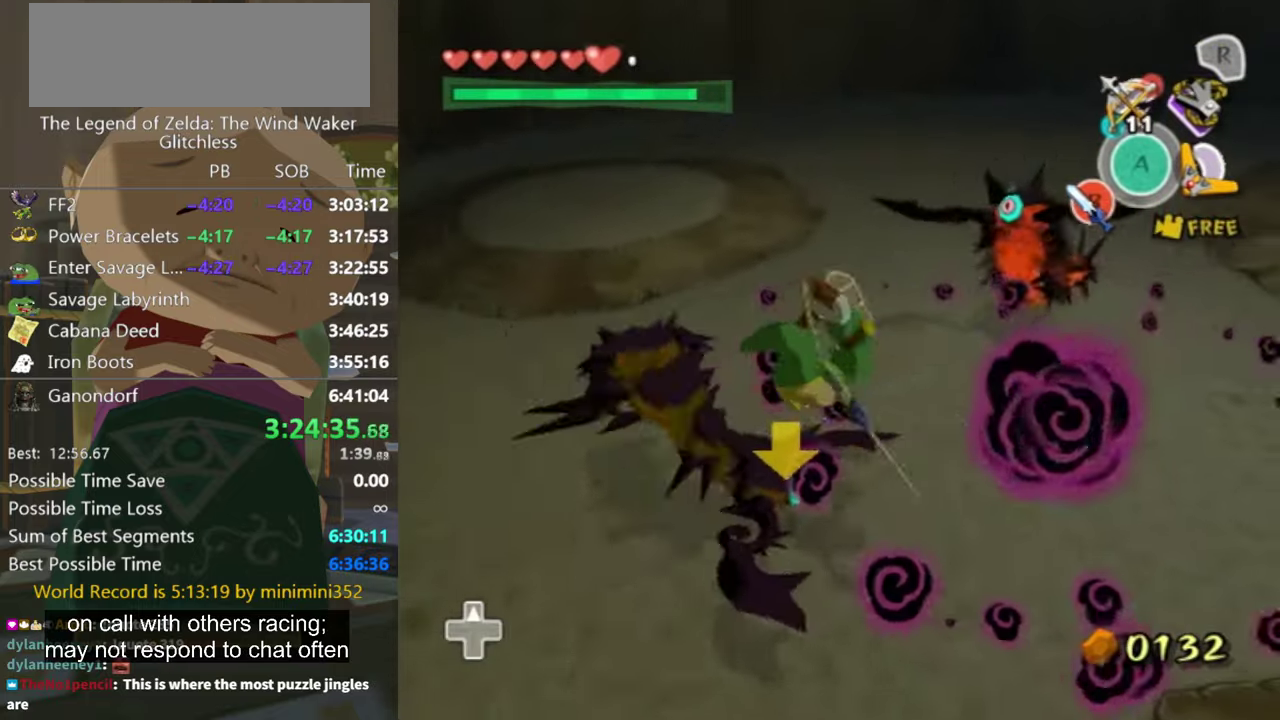
{"buttons": [], "left_stick": "up", "right_stick": "center", "events": [[166, "left_stick", "up"], [333, "left_stick", "up-right"], [500, "left_stick", "up"]]}
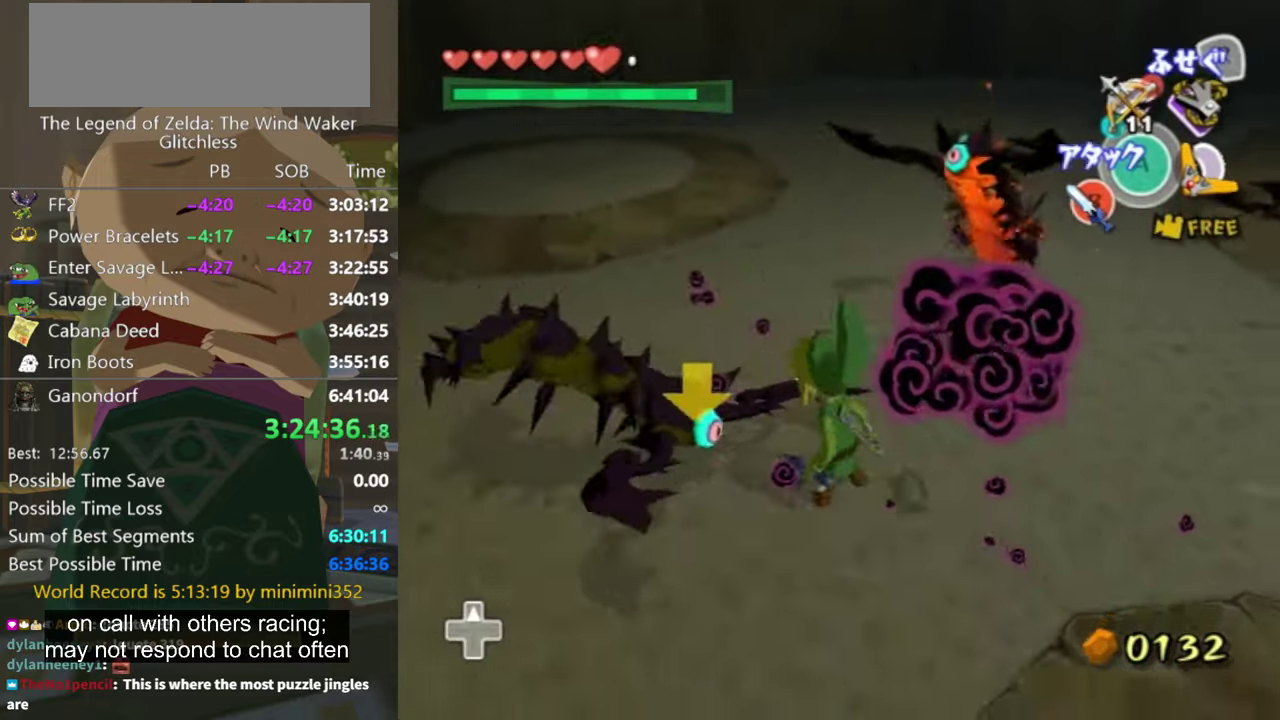
{"buttons": ["A", "L1"], "left_stick": "center", "right_stick": "center", "events": [[166, "left_stick", "up-right"], [366, "L1", "down"], [400, "left_stick", "center"], [466, "A", "down"]]}
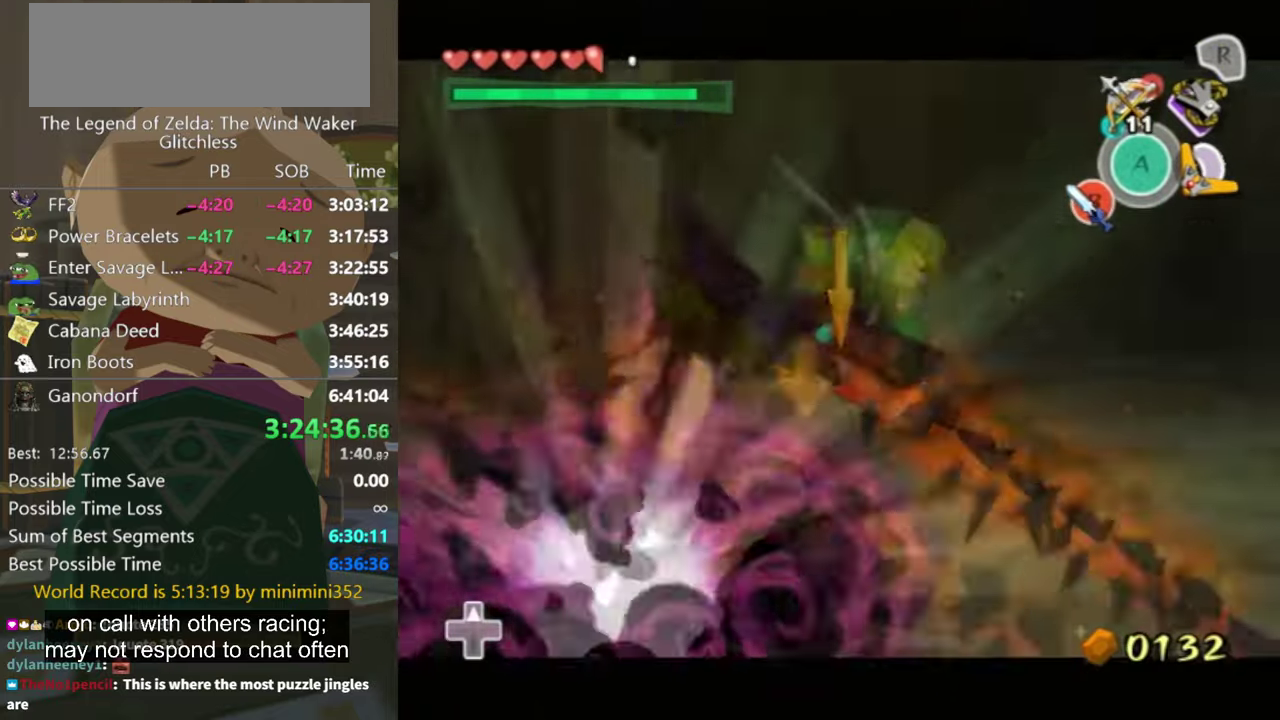
{"buttons": ["L1"], "left_stick": "center", "right_stick": "center", "events": [[166, "A", "up"], [233, "A", "down"], [300, "A", "up"]]}
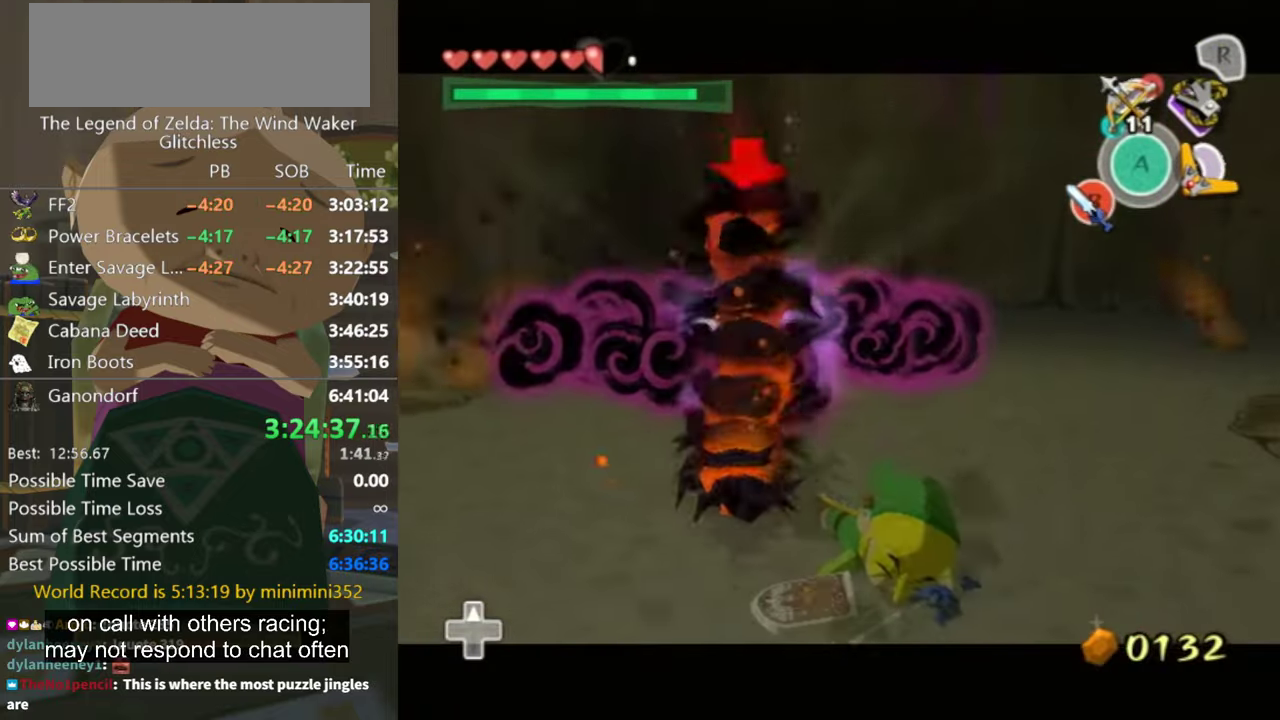
{"buttons": ["L1"], "left_stick": "up-right", "right_stick": "down-right", "events": [[366, "right_stick", "down-right"], [400, "left_stick", "up-right"]]}
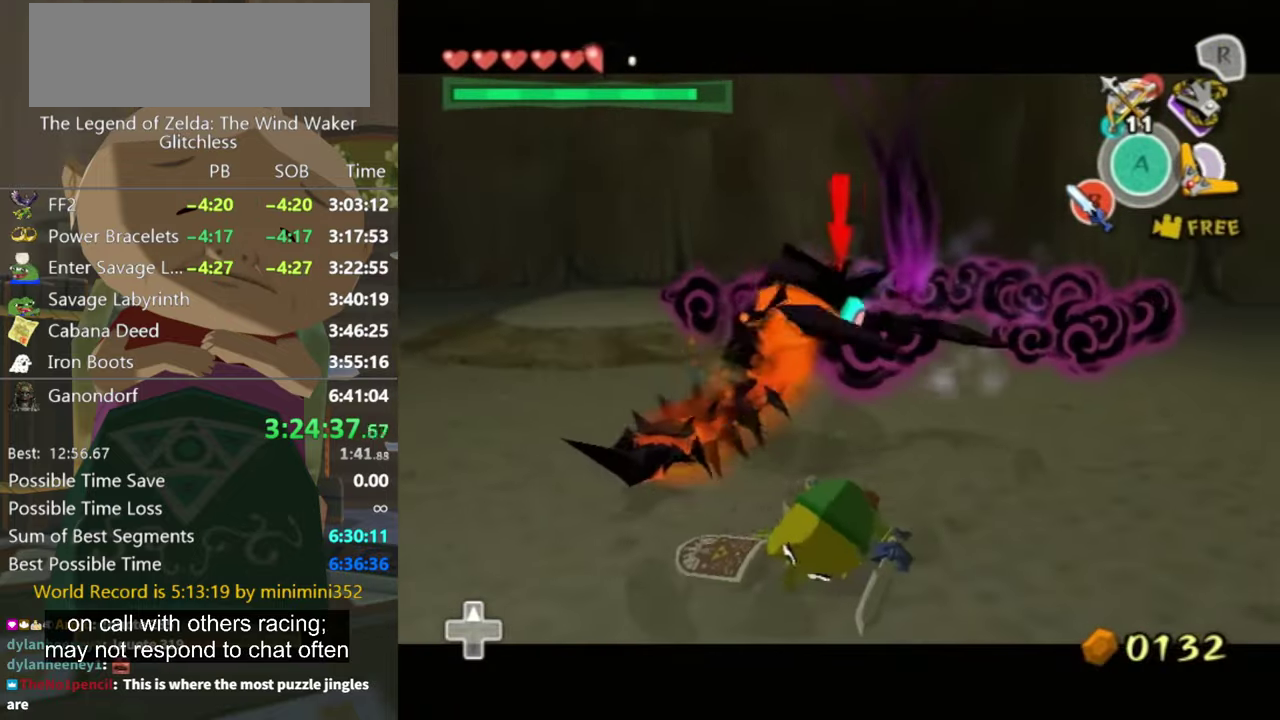
{"buttons": ["L1"], "left_stick": "up-right", "right_stick": "center", "events": [[66, "right_stick", "center"], [133, "right_stick", "down-right"], [266, "left_stick", "right"], [333, "right_stick", "center"], [500, "left_stick", "up-right"]]}
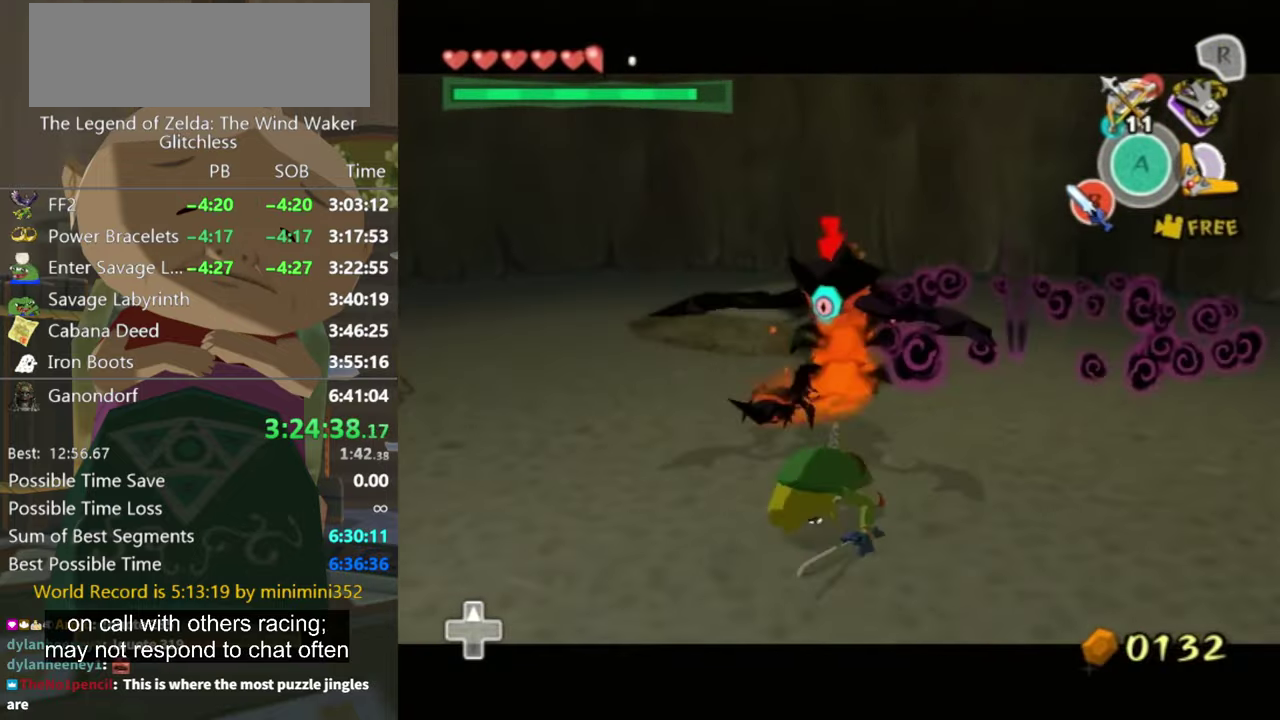
{"buttons": ["L1"], "left_stick": "center", "right_stick": "center", "events": [[133, "left_stick", "up"], [266, "left_stick", "up-left"], [400, "left_stick", "center"]]}
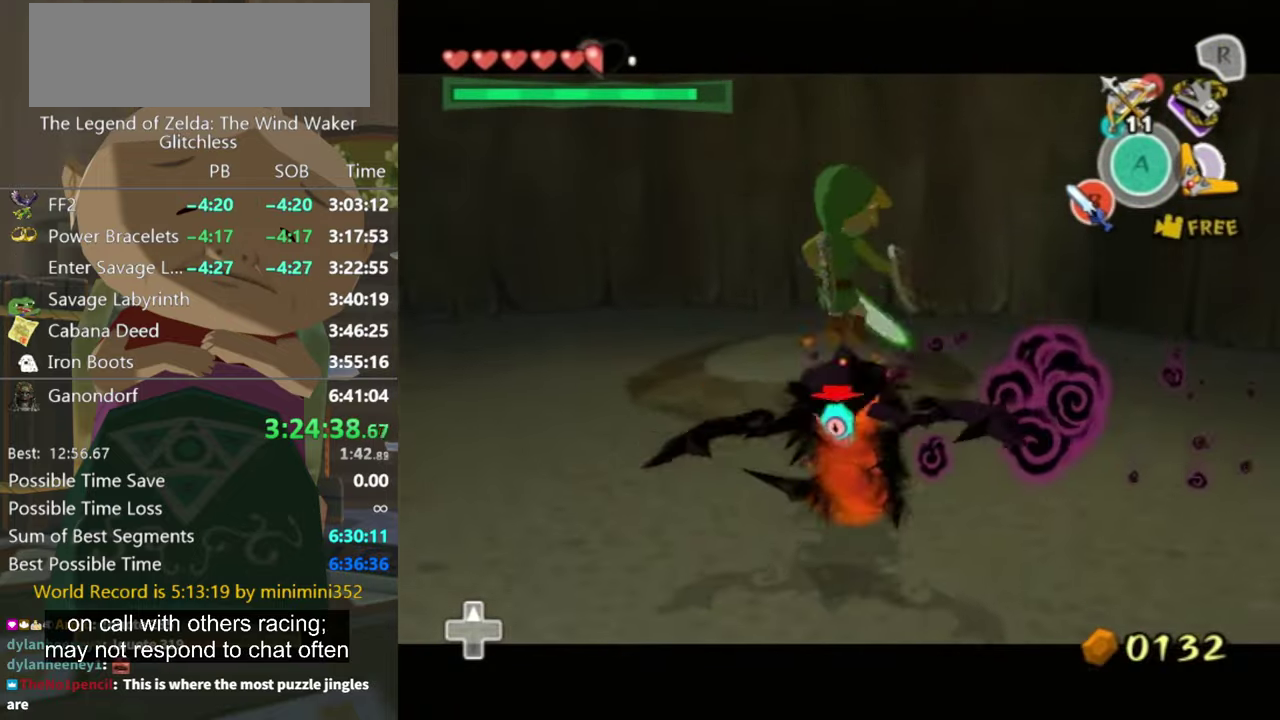
{"buttons": [], "left_stick": "center", "right_stick": "right", "events": [[33, "A", "down"], [100, "A", "up"], [400, "L1", "up"], [500, "right_stick", "right"]]}
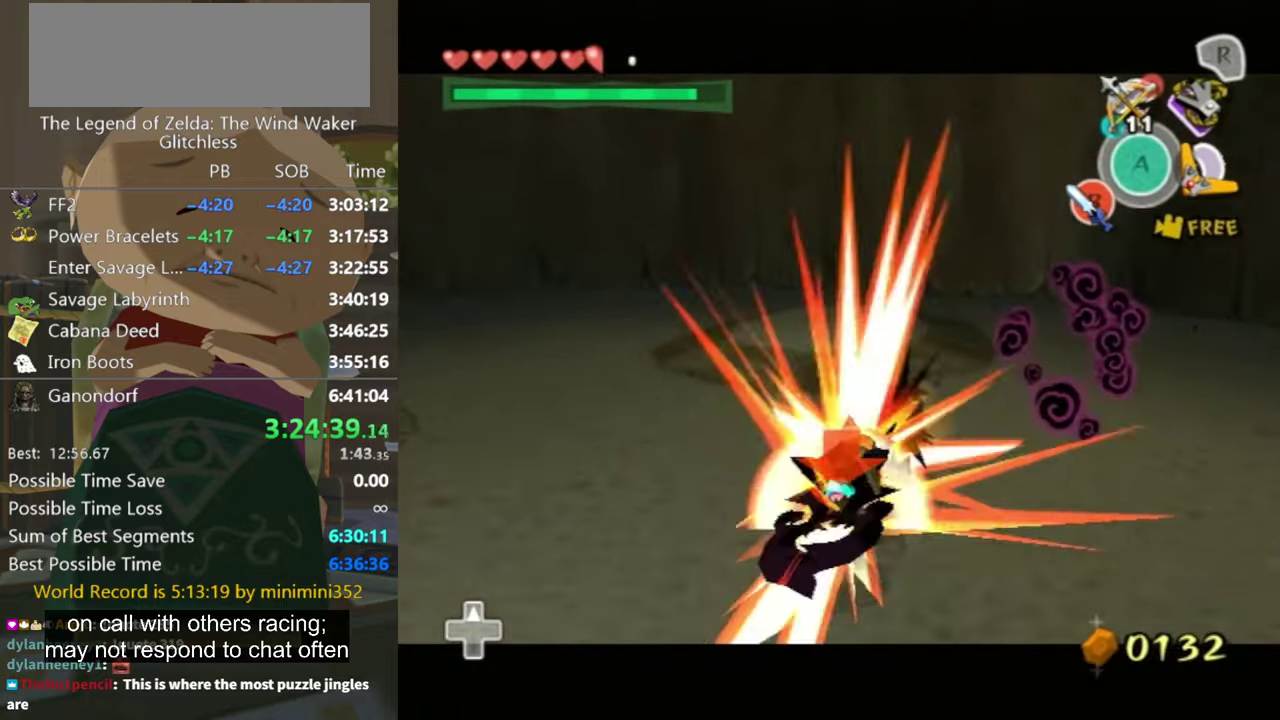
{"buttons": [], "left_stick": "center", "right_stick": "down-right", "events": [[167, "right_stick", "down-right"], [367, "right_stick", "center"], [434, "right_stick", "down-right"]]}
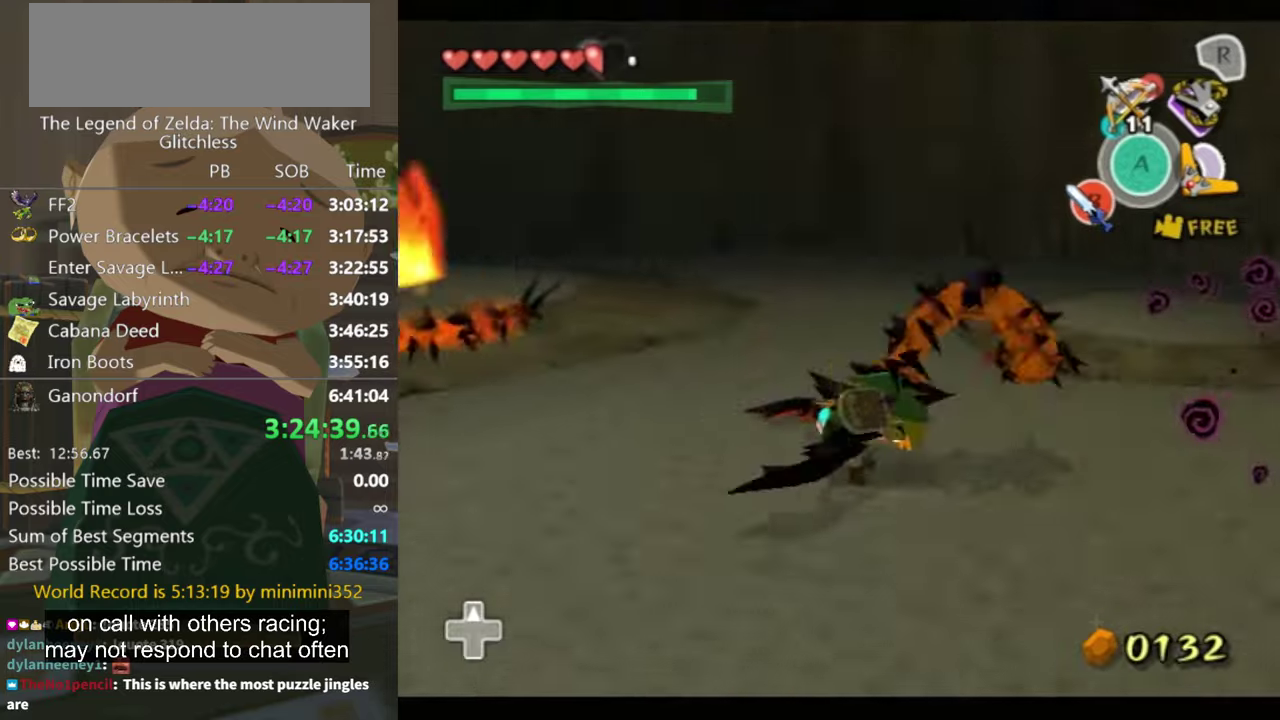
{"buttons": [], "left_stick": "up", "right_stick": "center", "events": [[134, "right_stick", "center"], [300, "right_stick", "down-right"], [434, "right_stick", "center"], [500, "left_stick", "up"]]}
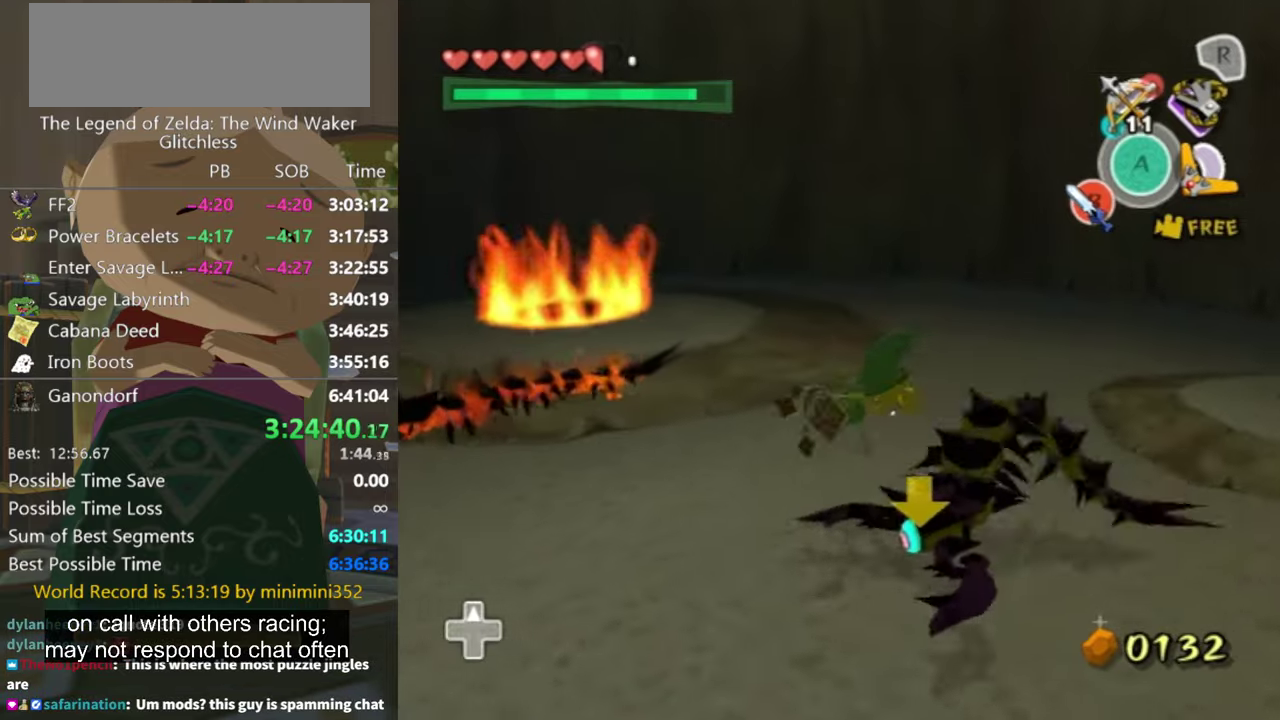
{"buttons": [], "left_stick": "left", "right_stick": "down-right", "events": [[334, "left_stick", "up-left"], [400, "left_stick", "left"], [467, "right_stick", "down-right"]]}
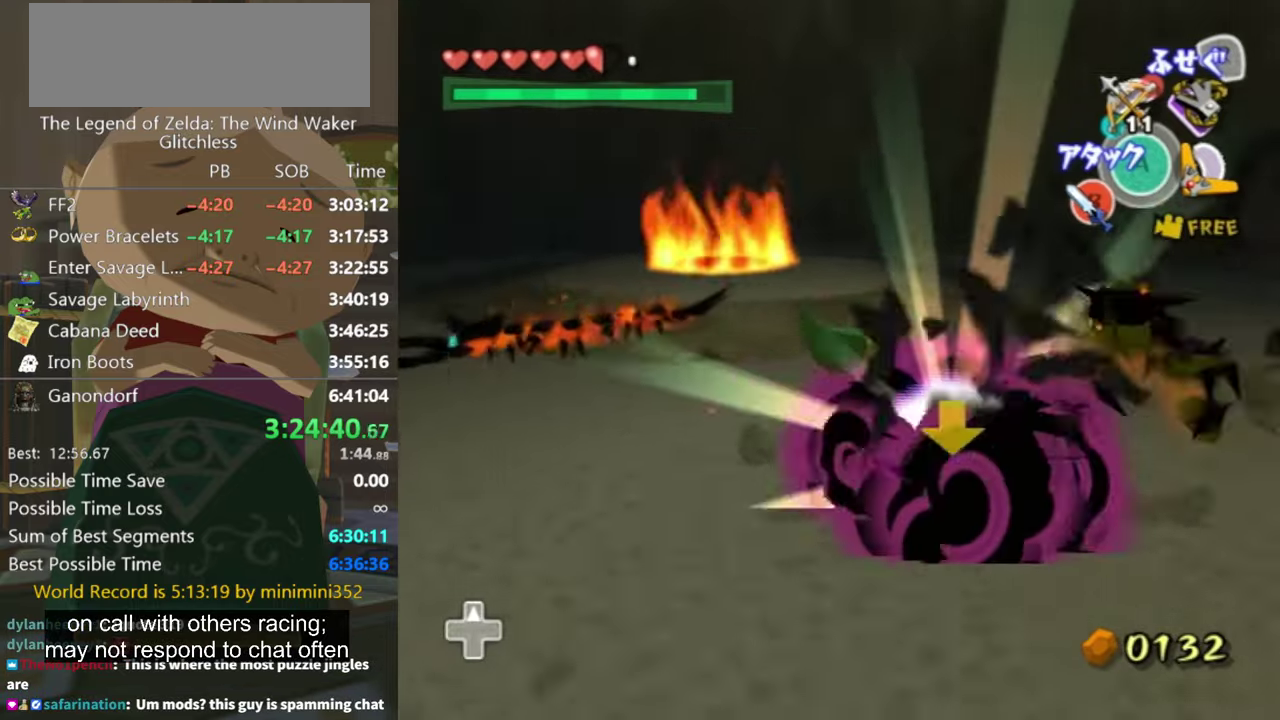
{"buttons": [], "left_stick": "up-left", "right_stick": "center", "events": [[134, "left_stick", "up-left"], [167, "right_stick", "center"]]}
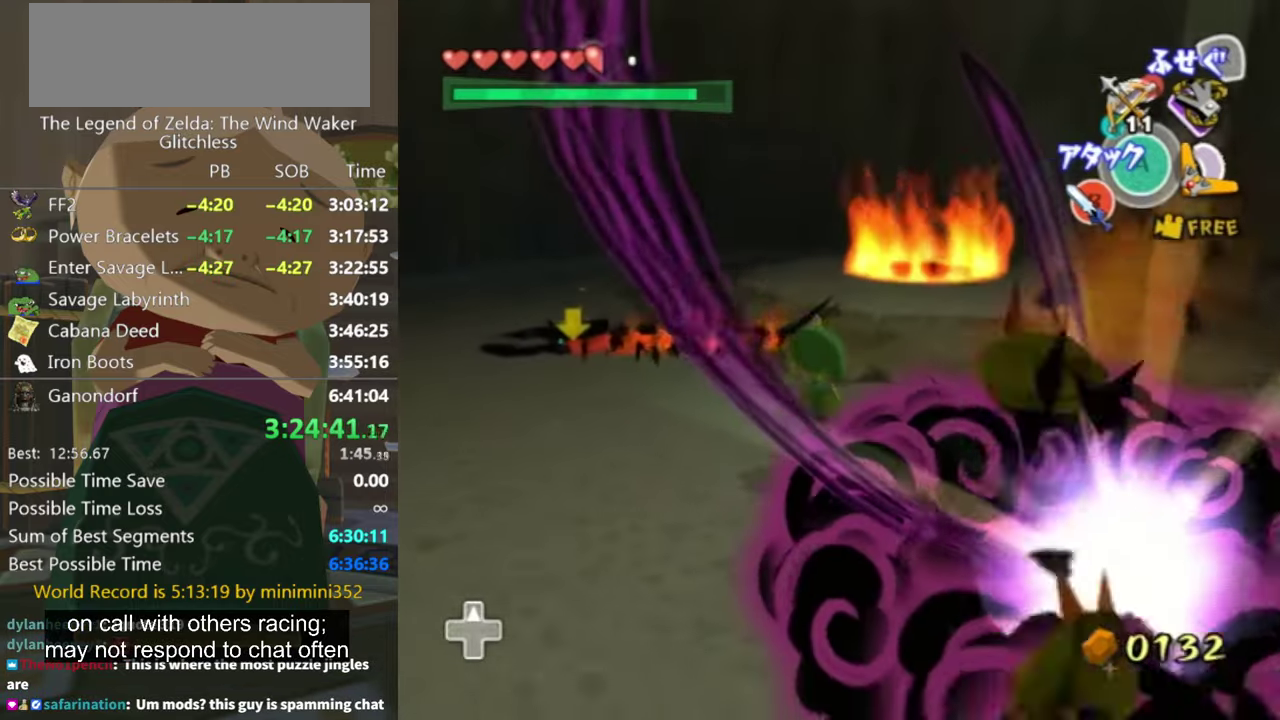
{"buttons": ["L1"], "left_stick": "up-left", "right_stick": "center", "events": [[334, "L1", "down"]]}
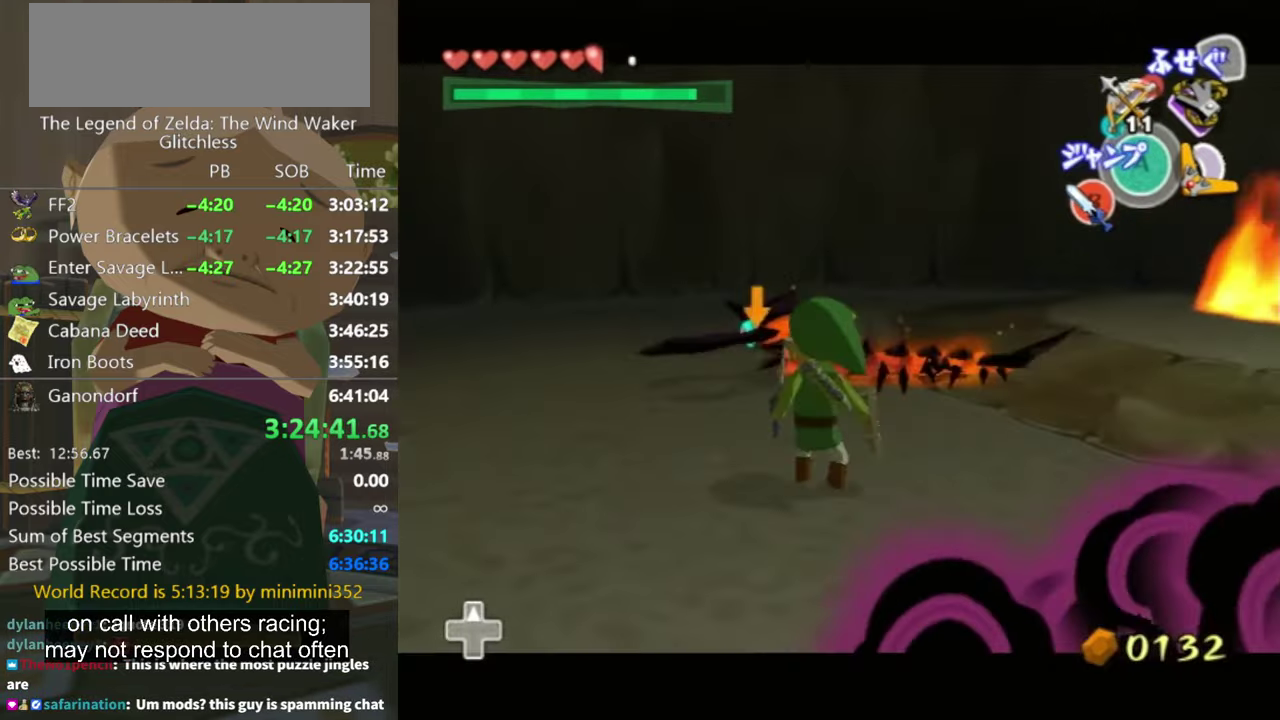
{"buttons": ["L1"], "left_stick": "center", "right_stick": "center", "events": [[367, "left_stick", "center"]]}
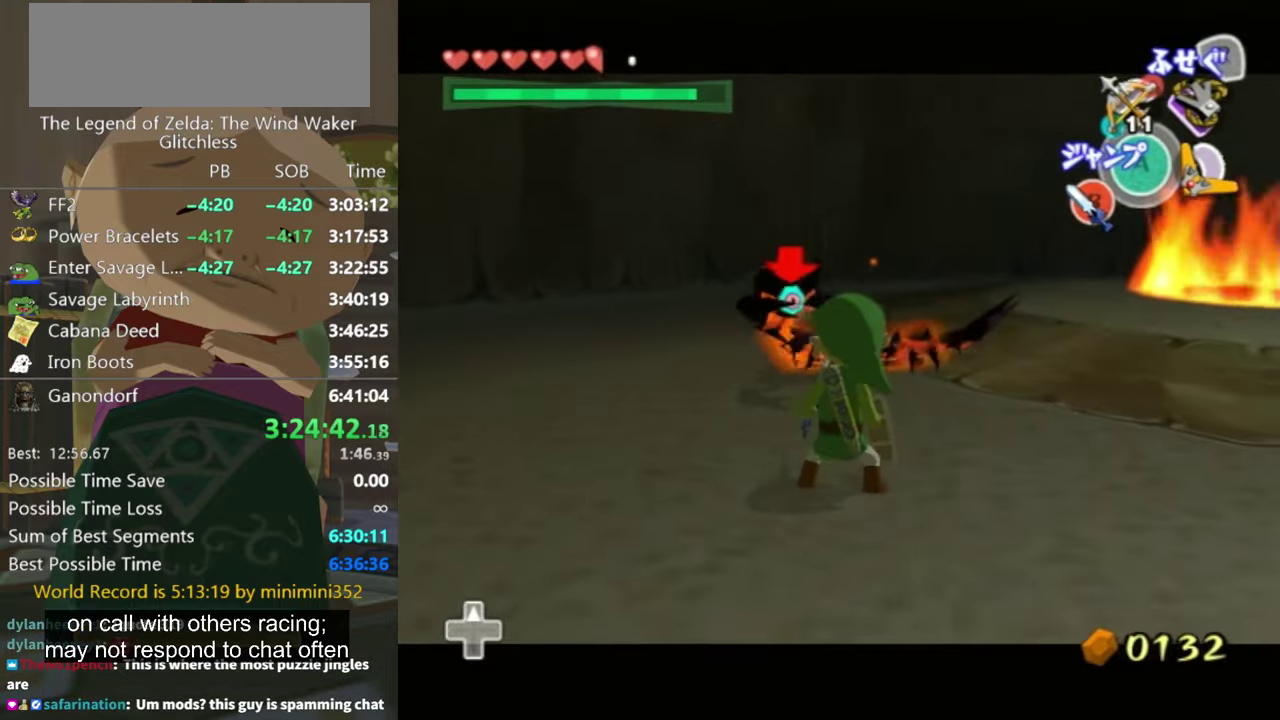
{"buttons": ["L1"], "left_stick": "up", "right_stick": "center"}
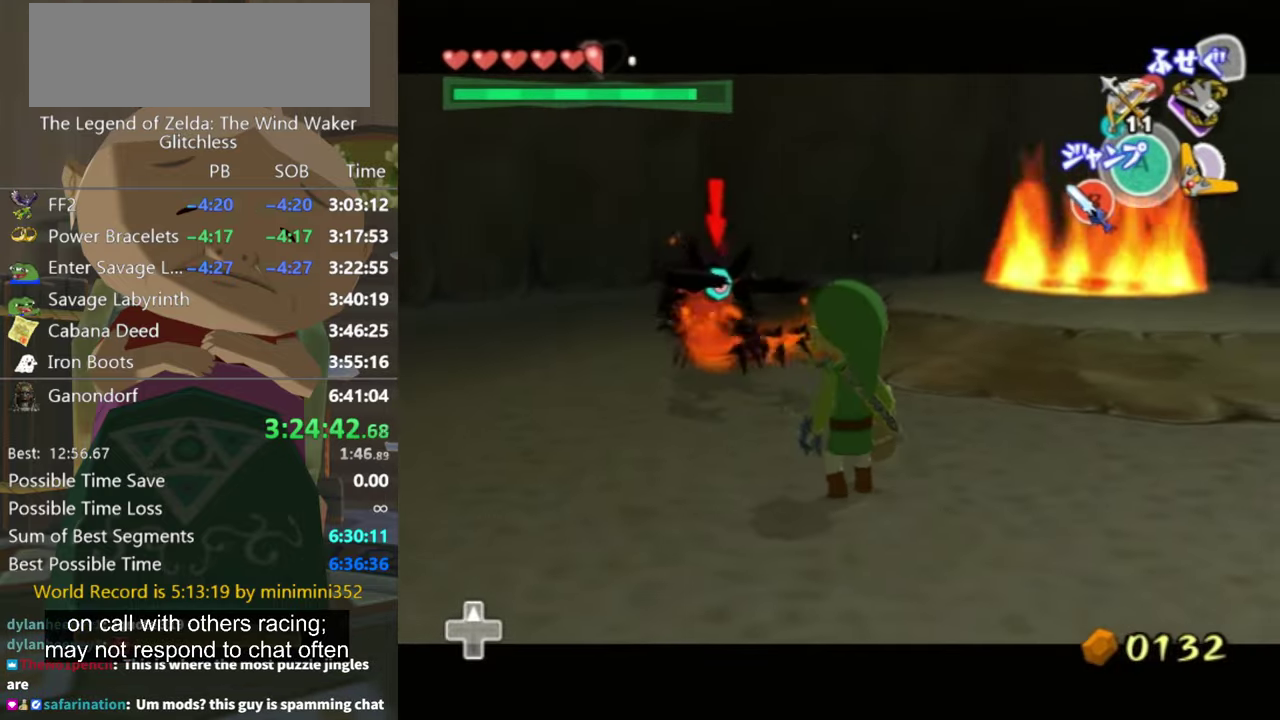
{"buttons": ["L1"], "left_stick": "center", "right_stick": "center", "events": [[167, "left_stick", "down"], [234, "left_stick", "center"]]}